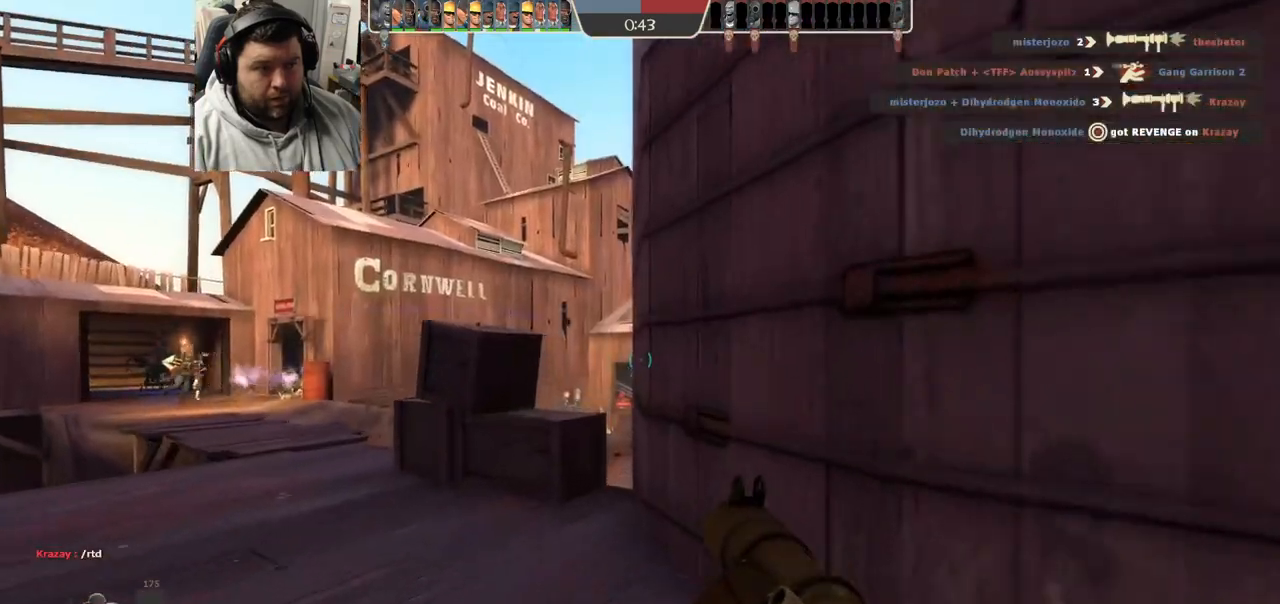
Gameplay with a controller (PlayStation layout); each line is a JSON object with the inputs held at the frame after it. "events" lists button and stick changes between this image and that frame as [ms after this image, input, new state], when the widget could be followed in between.
{"buttons": [], "left_stick": "up-left", "right_stick": "center", "events": [[83, "left_stick", "up-left"], [317, "R2", "up"]]}
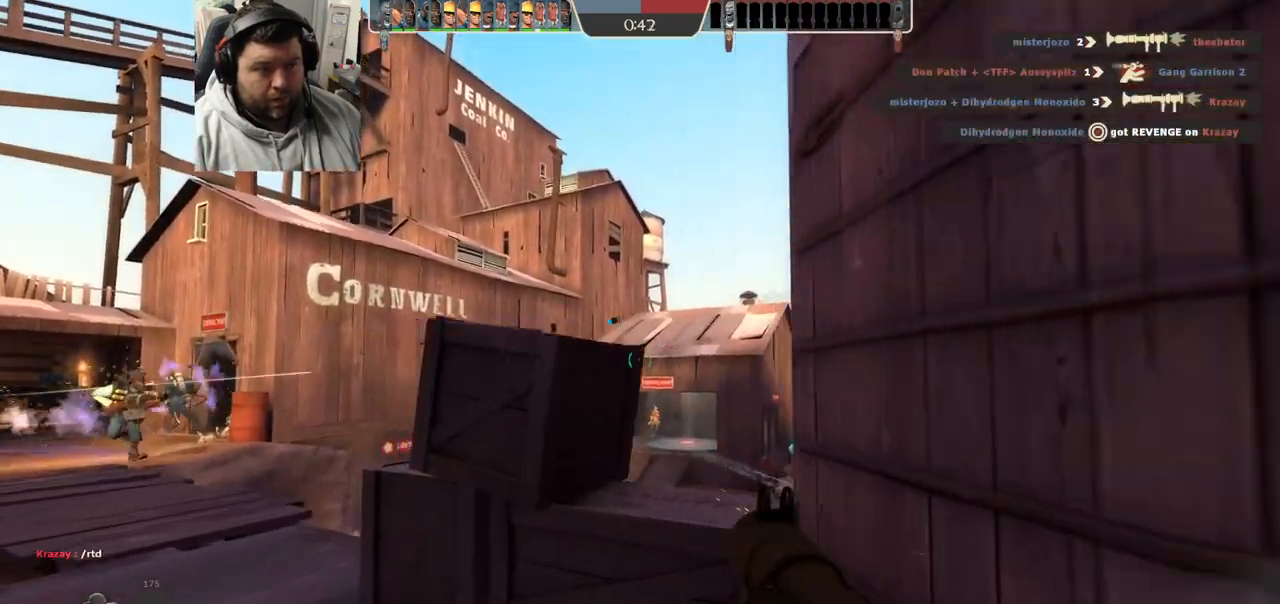
{"buttons": ["R2"], "left_stick": "up-left", "right_stick": "right", "events": [[300, "right_stick", "right"], [433, "right_stick", "center"], [483, "R2", "down"], [500, "right_stick", "right"]]}
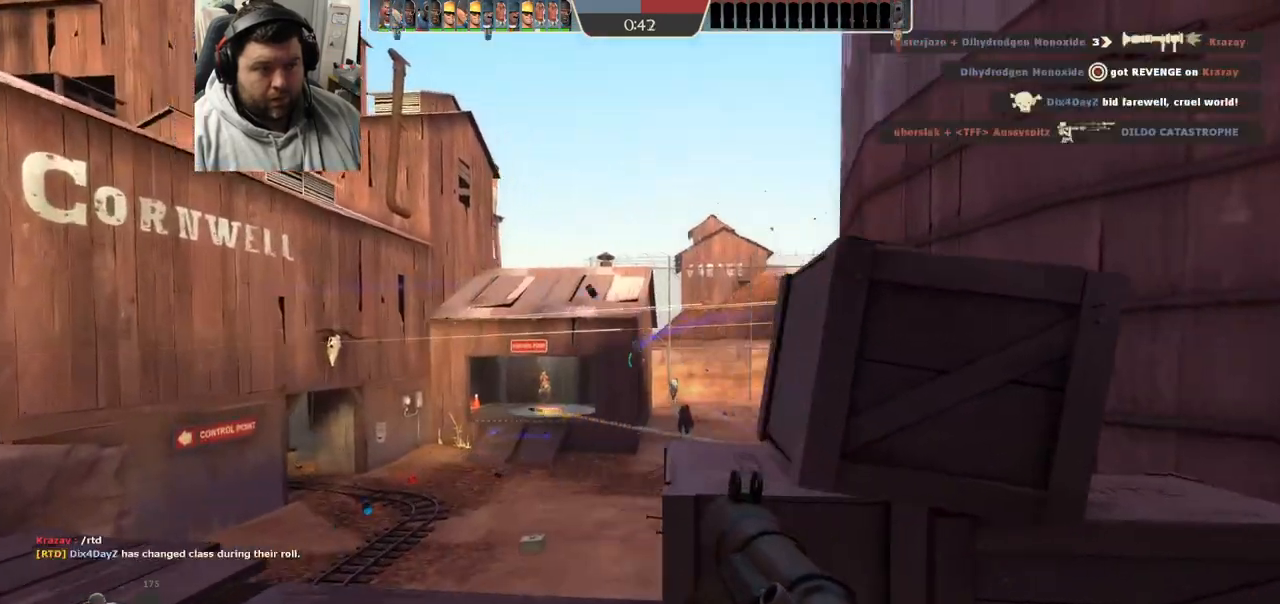
{"buttons": [], "left_stick": "left", "right_stick": "center"}
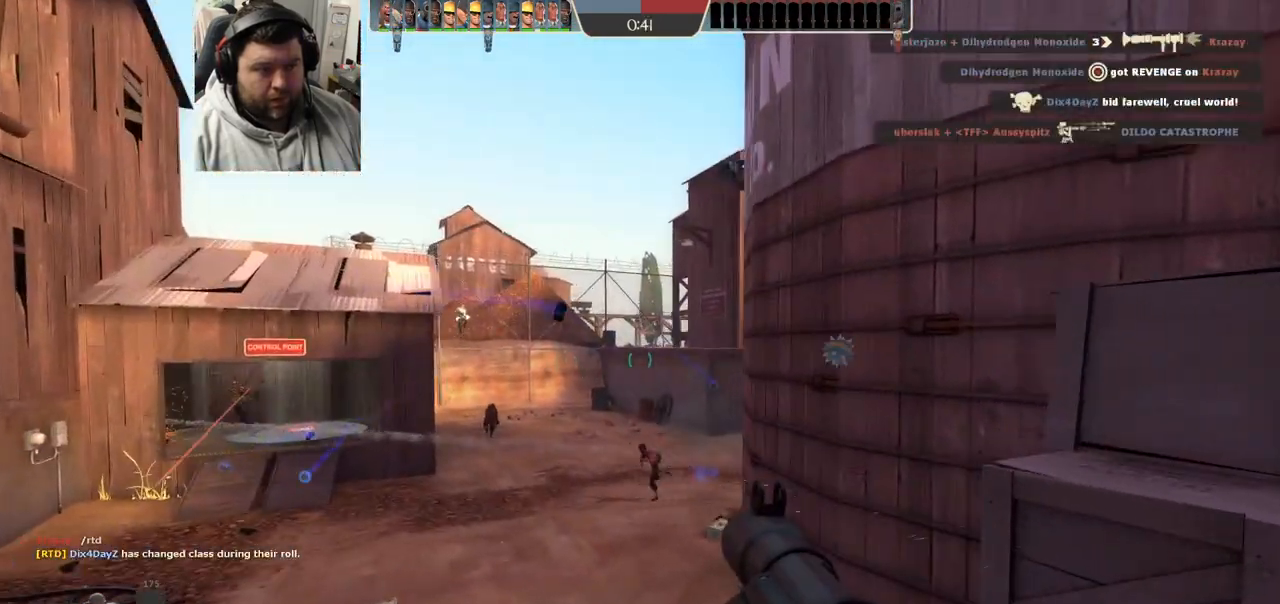
{"buttons": ["L2", "R2"], "left_stick": "up-right", "right_stick": "center", "events": [[100, "R2", "down"], [150, "R2", "up"], [233, "R2", "down"], [283, "R2", "up"], [283, "right_stick", "left"], [333, "left_stick", "down"], [350, "R2", "down"], [383, "right_stick", "center"], [417, "L2", "down"], [417, "R2", "up"], [433, "left_stick", "right"], [467, "R2", "down"], [483, "left_stick", "up-right"]]}
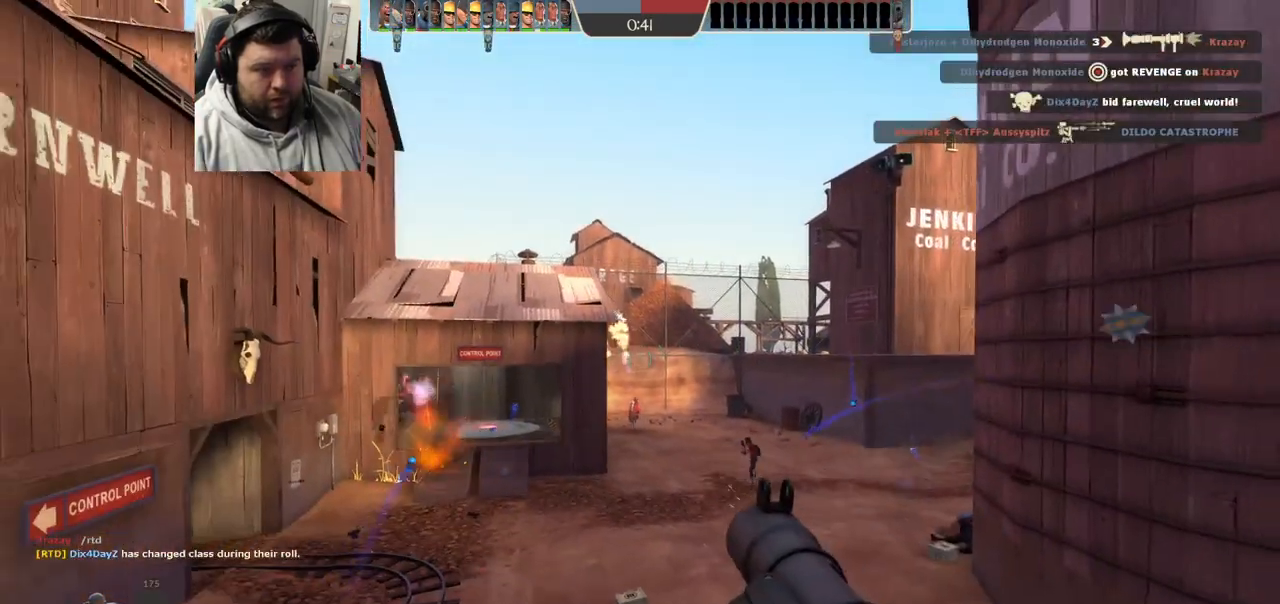
{"buttons": [], "left_stick": "up-left", "right_stick": "center", "events": [[33, "R2", "up"], [83, "L2", "up"], [250, "R2", "down"], [267, "left_stick", "up"], [300, "R2", "up"], [383, "R2", "down"], [450, "R2", "up"], [450, "left_stick", "up-left"]]}
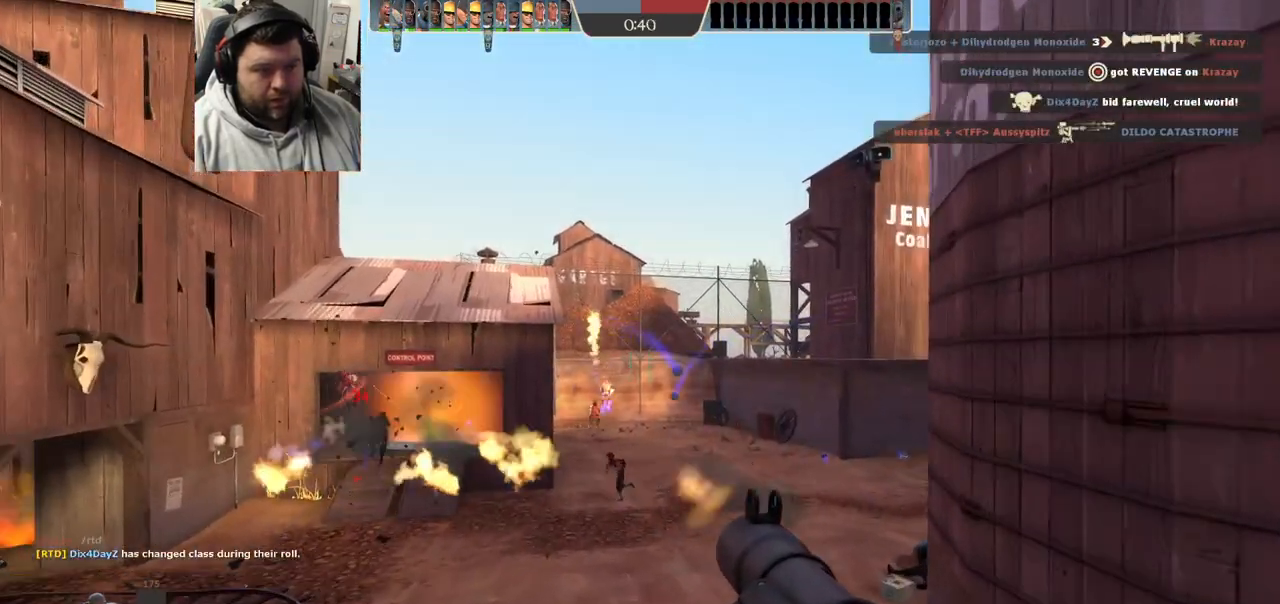
{"buttons": [], "left_stick": "left", "right_stick": "center", "events": [[167, "R2", "down"], [217, "R2", "up"], [300, "L2", "down"], [300, "R2", "down"], [350, "R2", "up"], [450, "L2", "up"], [450, "R2", "down"], [500, "R2", "up"], [500, "left_stick", "left"]]}
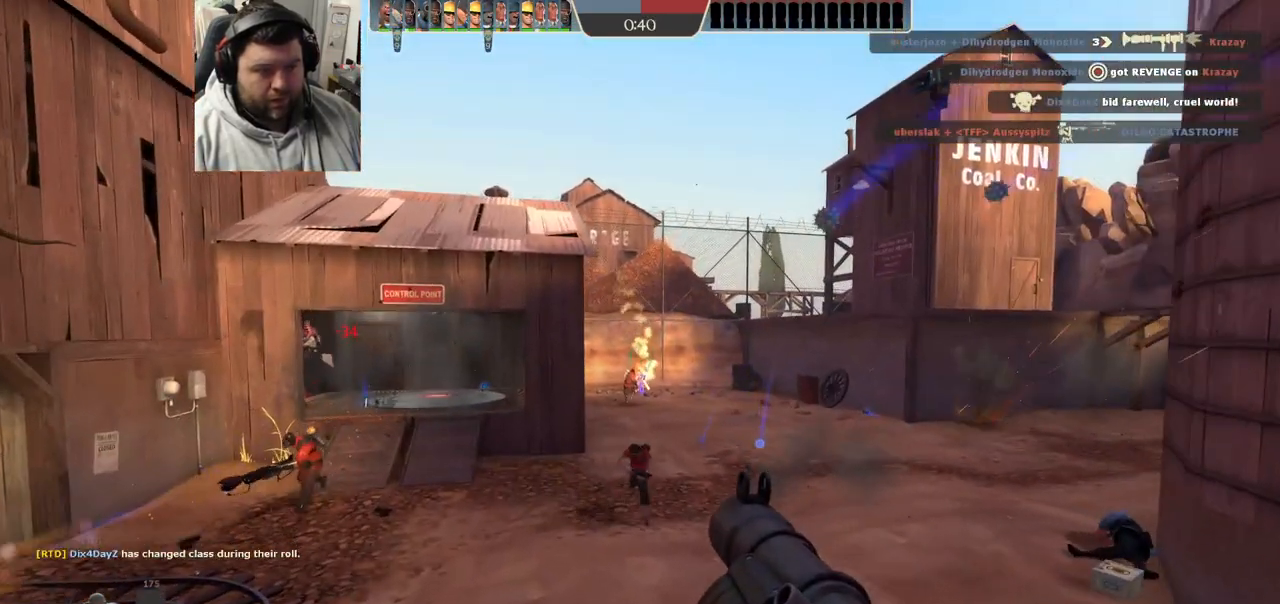
{"buttons": ["R1", "R2"], "left_stick": "down-left", "right_stick": "center", "events": [[83, "R2", "down"], [133, "R2", "up"], [150, "left_stick", "down-left"], [233, "right_stick", "up-right"], [250, "left_stick", "down"], [283, "right_stick", "center"], [333, "R2", "down"], [333, "right_stick", "up-right"], [383, "R2", "up"], [383, "right_stick", "center"], [467, "R2", "down"], [467, "left_stick", "down-left"], [500, "R1", "down"]]}
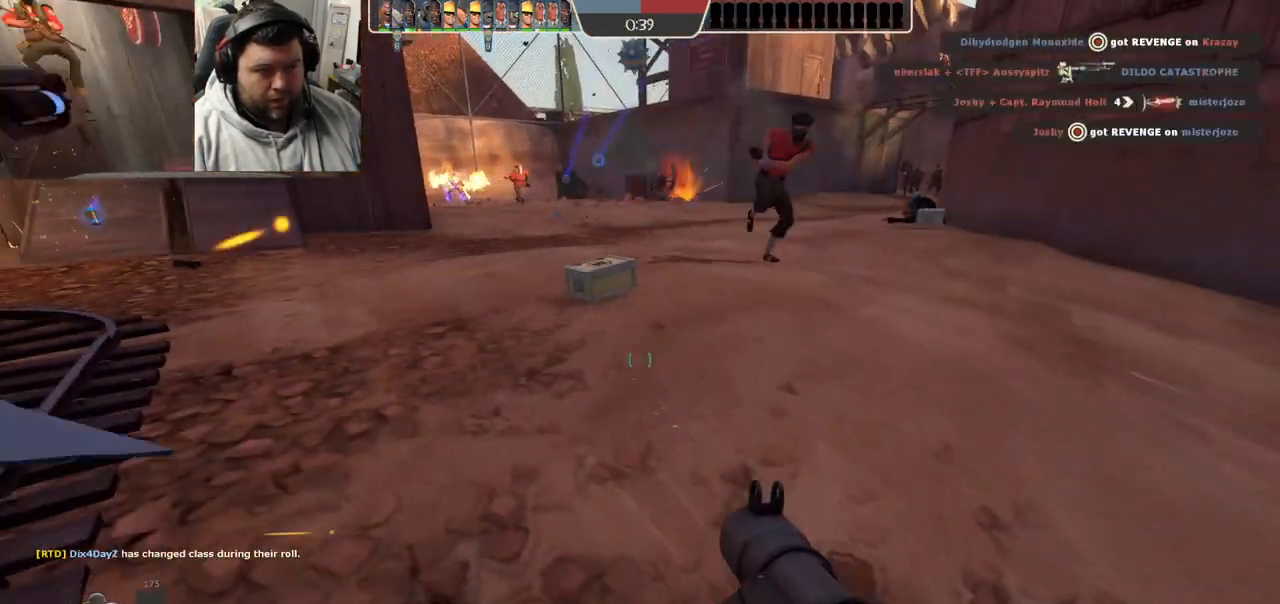
{"buttons": ["R2"], "left_stick": "down-right", "right_stick": "center", "events": [[17, "R1", "up"], [17, "R2", "up"], [133, "left_stick", "down-right"], [217, "R2", "down"], [283, "L2", "down"], [283, "R2", "up"], [367, "R2", "down"], [433, "L2", "up"], [433, "R2", "up"], [500, "R2", "down"]]}
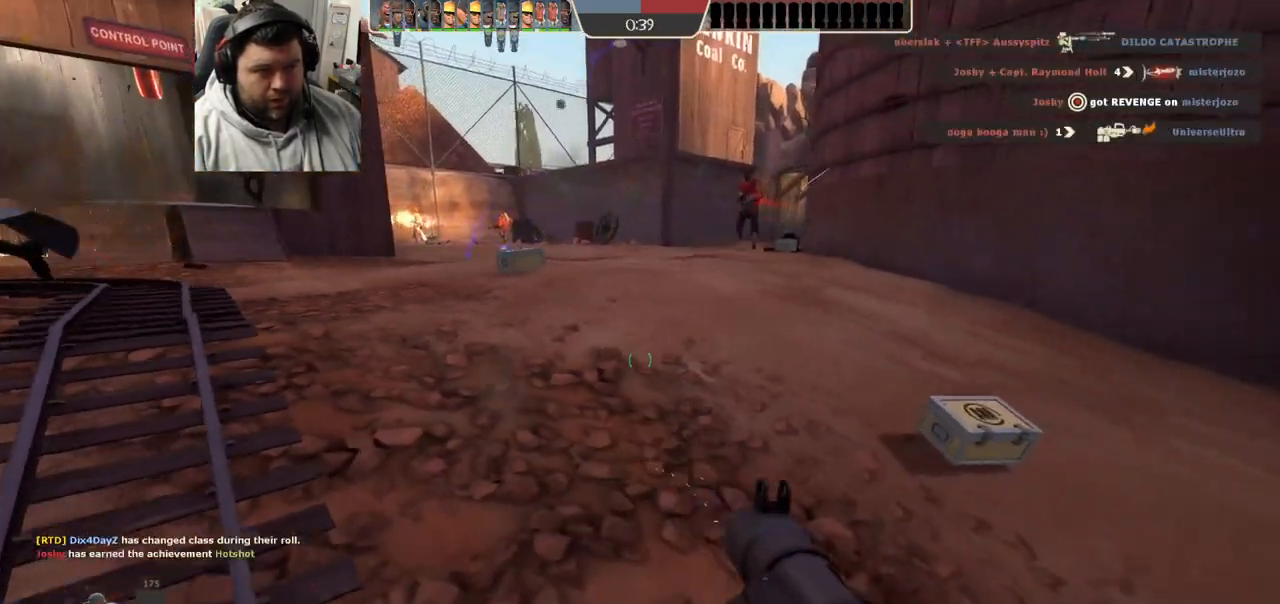
{"buttons": [], "left_stick": "down-right", "right_stick": "center", "events": [[67, "R2", "up"], [83, "L2", "down"], [150, "R2", "down"], [200, "R2", "up"], [217, "L2", "up"], [217, "right_stick", "down"], [317, "right_stick", "center"], [417, "SQUARE", "down"], [500, "SQUARE", "up"]]}
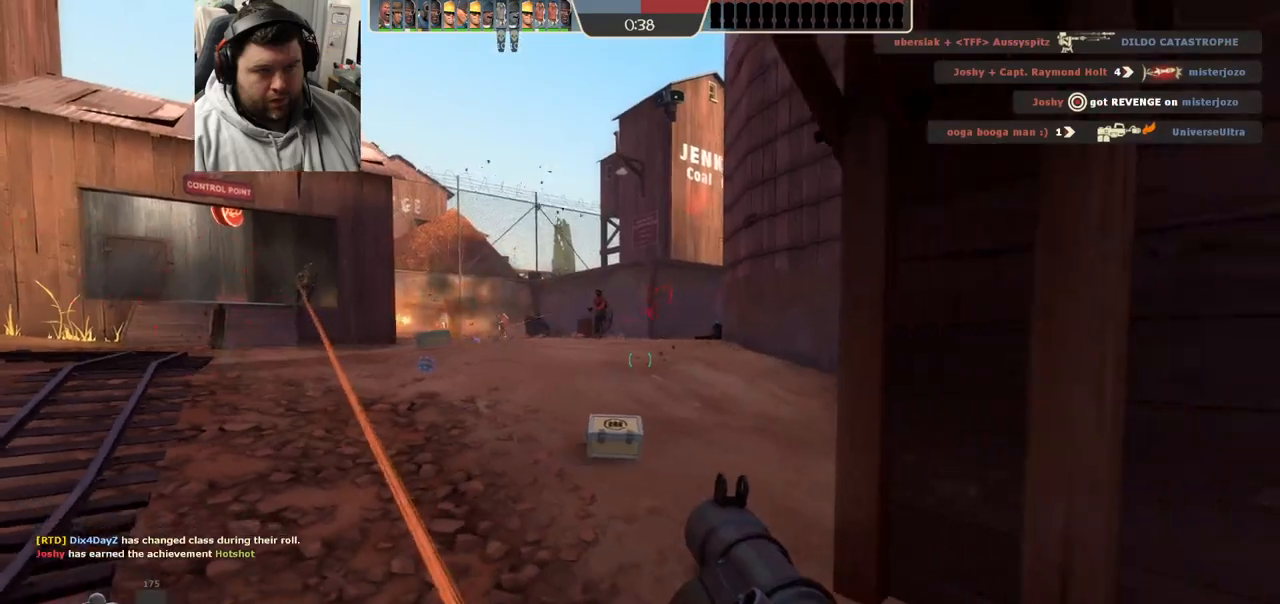
{"buttons": [], "left_stick": "up", "right_stick": "center", "events": [[67, "SQUARE", "down"], [167, "SQUARE", "up"], [167, "left_stick", "down-left"], [267, "left_stick", "up-left"], [433, "left_stick", "up"]]}
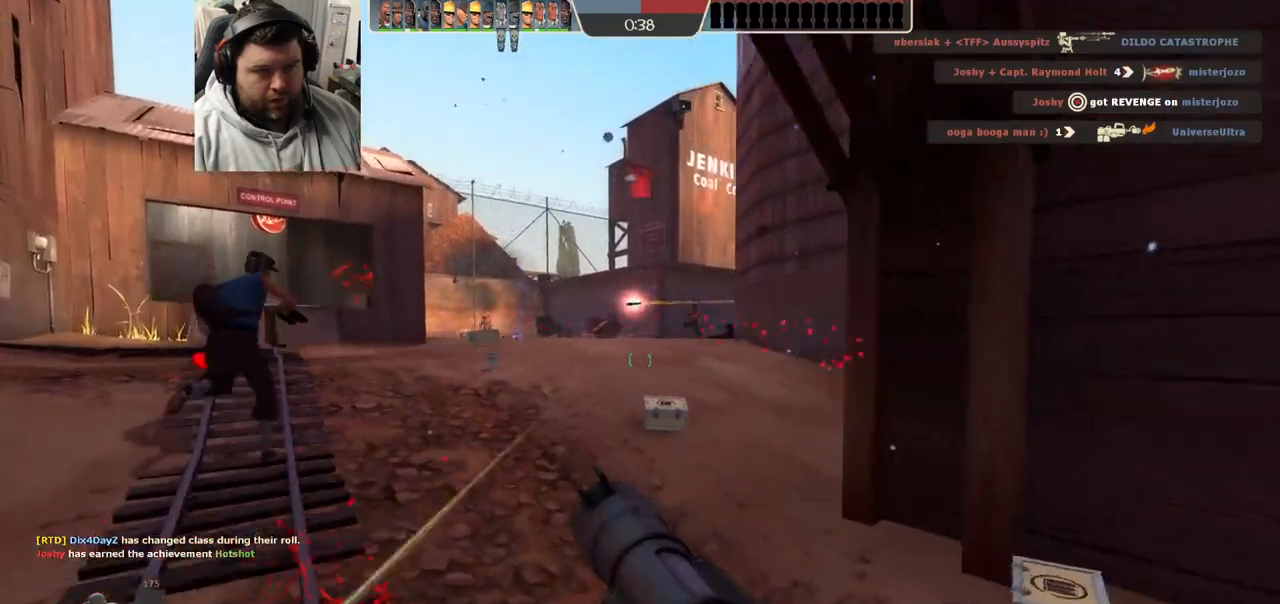
{"buttons": [], "left_stick": "up", "right_stick": "center", "events": [[167, "left_stick", "up-right"], [317, "left_stick", "up"]]}
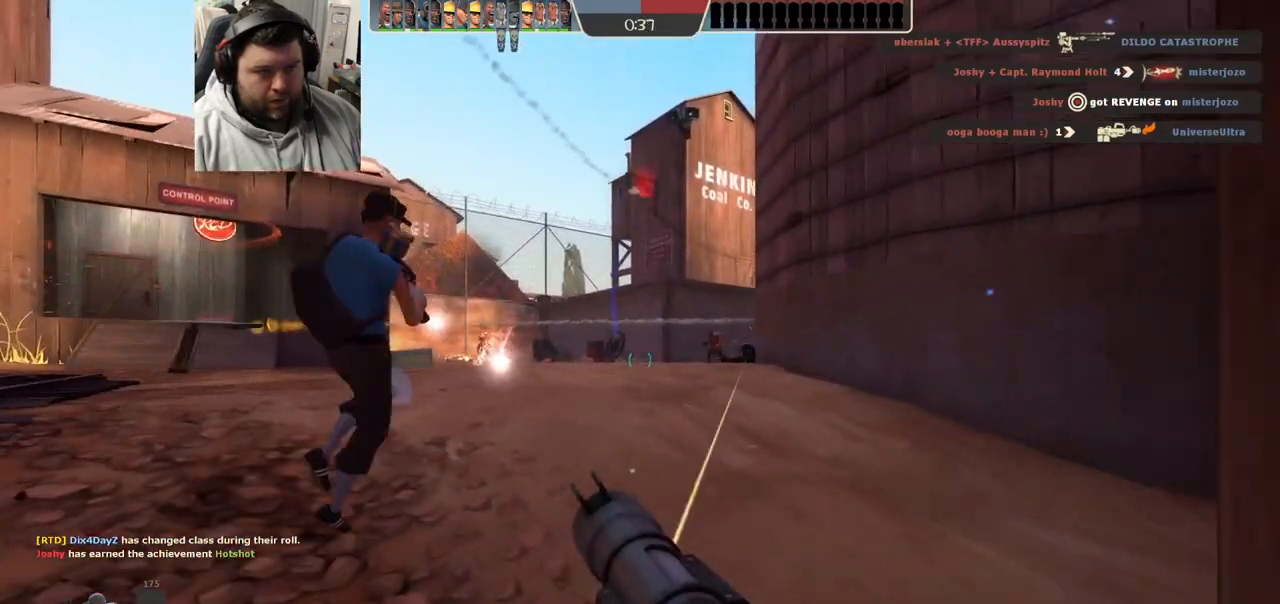
{"buttons": ["R2"], "left_stick": "up-left", "right_stick": "center", "events": [[217, "left_stick", "up-right"], [267, "R2", "down"], [400, "R2", "up"], [467, "left_stick", "up-left"], [483, "R2", "down"]]}
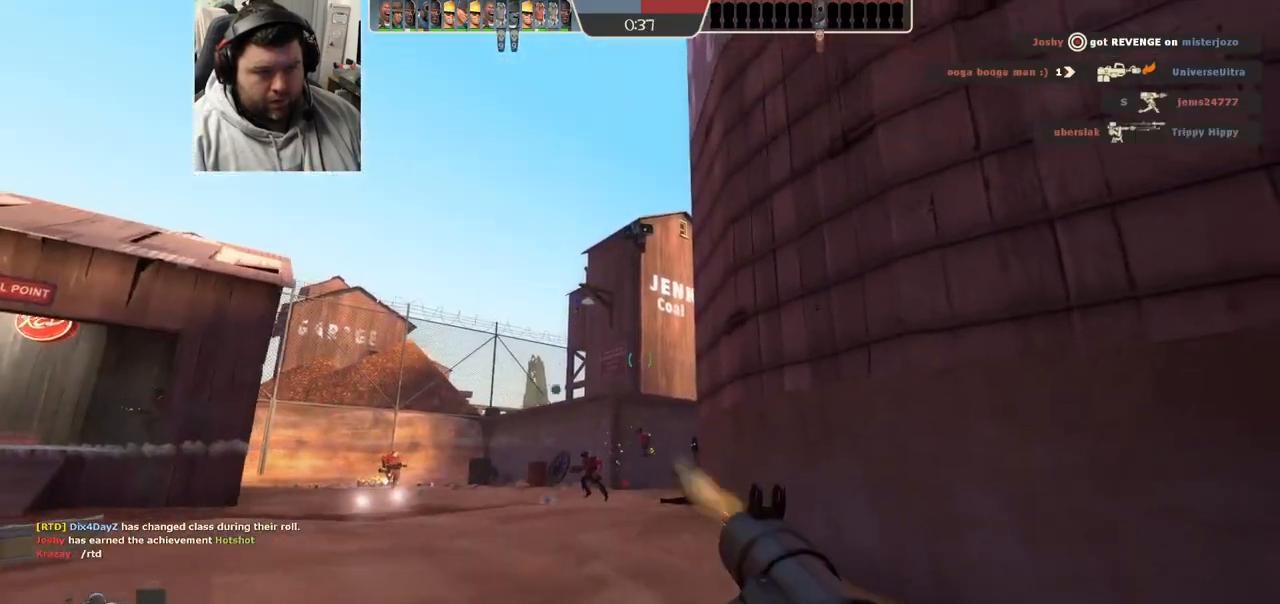
{"buttons": [], "left_stick": "down-right", "right_stick": "center", "events": [[33, "R2", "up"], [33, "left_stick", "left"], [267, "right_stick", "up-right"], [383, "left_stick", "down-left"], [450, "right_stick", "center"], [500, "left_stick", "down-right"]]}
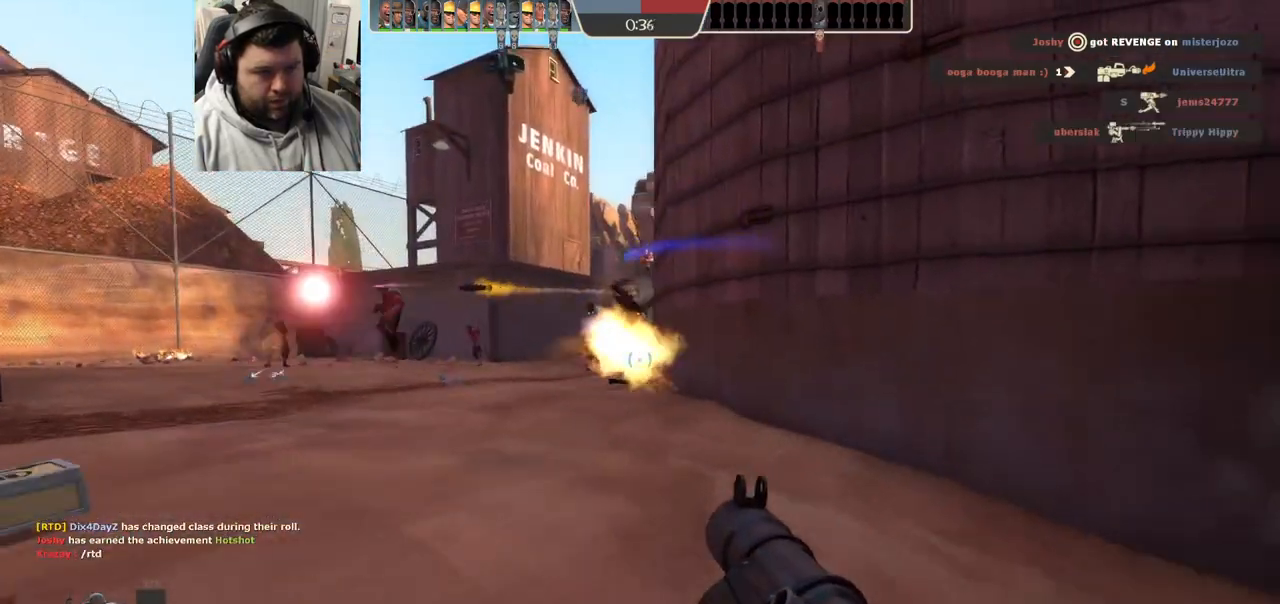
{"buttons": ["L2"], "left_stick": "down-right", "right_stick": "center", "events": [[33, "R2", "down"], [100, "L2", "down"], [100, "R2", "up"], [167, "R2", "down"], [217, "L2", "up"], [217, "R2", "up"], [283, "L2", "down"], [300, "R2", "down"], [367, "R2", "up"], [383, "L2", "up"], [433, "R2", "down"], [450, "L2", "down"], [500, "R2", "up"]]}
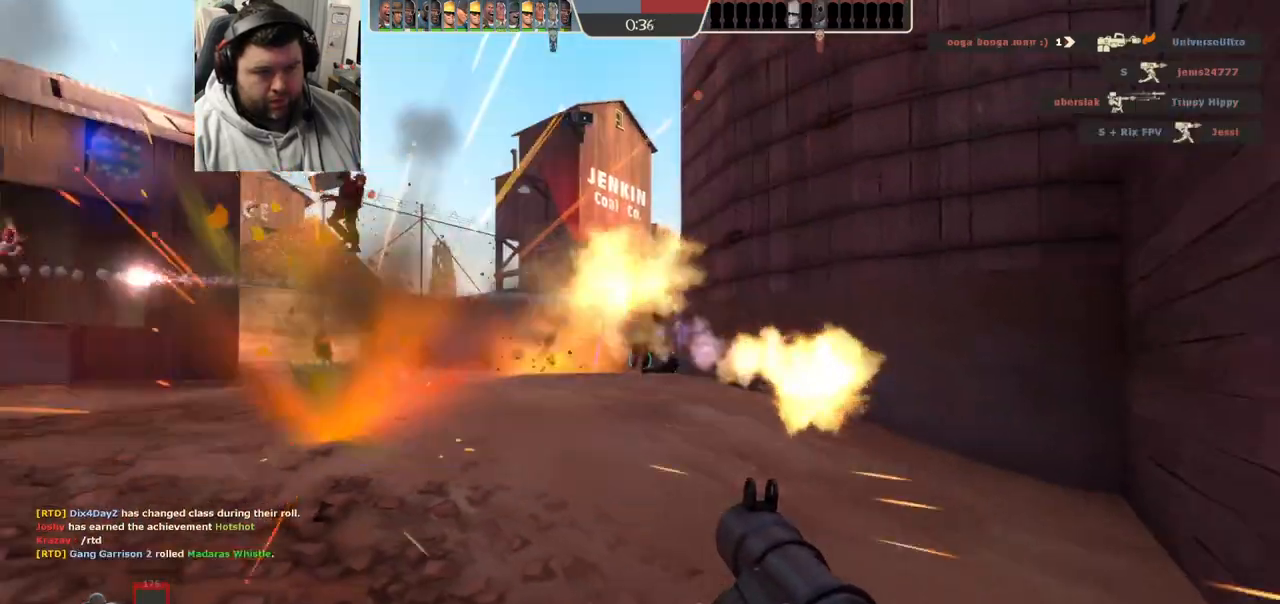
{"buttons": ["L2", "R2"], "left_stick": "down-right", "right_stick": "center", "events": [[50, "L2", "up"], [67, "R2", "down"], [117, "L2", "down"], [133, "R2", "up"], [217, "R2", "down"], [233, "L2", "up"], [283, "R2", "up"], [300, "L2", "down"], [350, "R2", "down"], [400, "R2", "up"], [417, "L2", "up"], [467, "L2", "down"], [500, "R2", "down"]]}
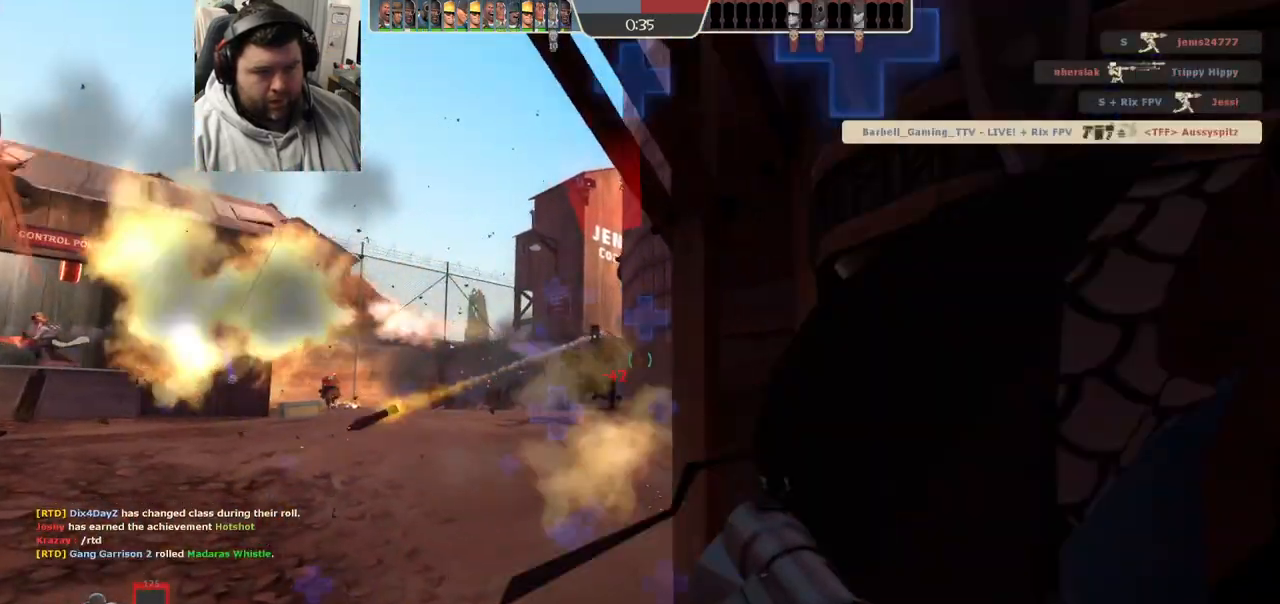
{"buttons": ["SQUARE"], "left_stick": "up-right", "right_stick": "center", "events": [[33, "R2", "up"], [83, "L2", "up"], [150, "L2", "down"], [167, "left_stick", "right"], [250, "right_stick", "right"], [267, "L2", "up"], [333, "L2", "down"], [383, "left_stick", "up-right"], [417, "right_stick", "center"], [500, "L2", "up"], [500, "SQUARE", "down"]]}
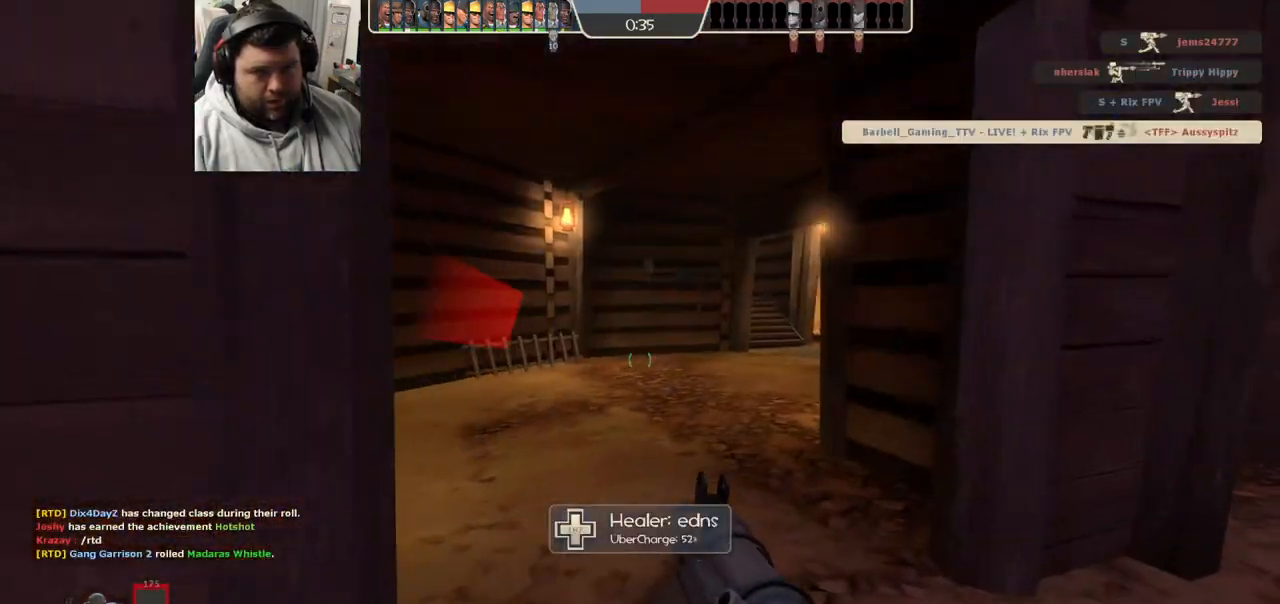
{"buttons": ["L2"], "left_stick": "up", "right_stick": "center", "events": [[50, "L2", "down"], [67, "SQUARE", "up"], [100, "left_stick", "up"], [117, "SQUARE", "down"], [183, "L2", "up"], [200, "SQUARE", "up"], [200, "left_stick", "up-left"], [250, "L2", "down"], [283, "SQUARE", "down"], [383, "SQUARE", "up"], [400, "L2", "up"], [450, "L2", "down"], [500, "left_stick", "up"]]}
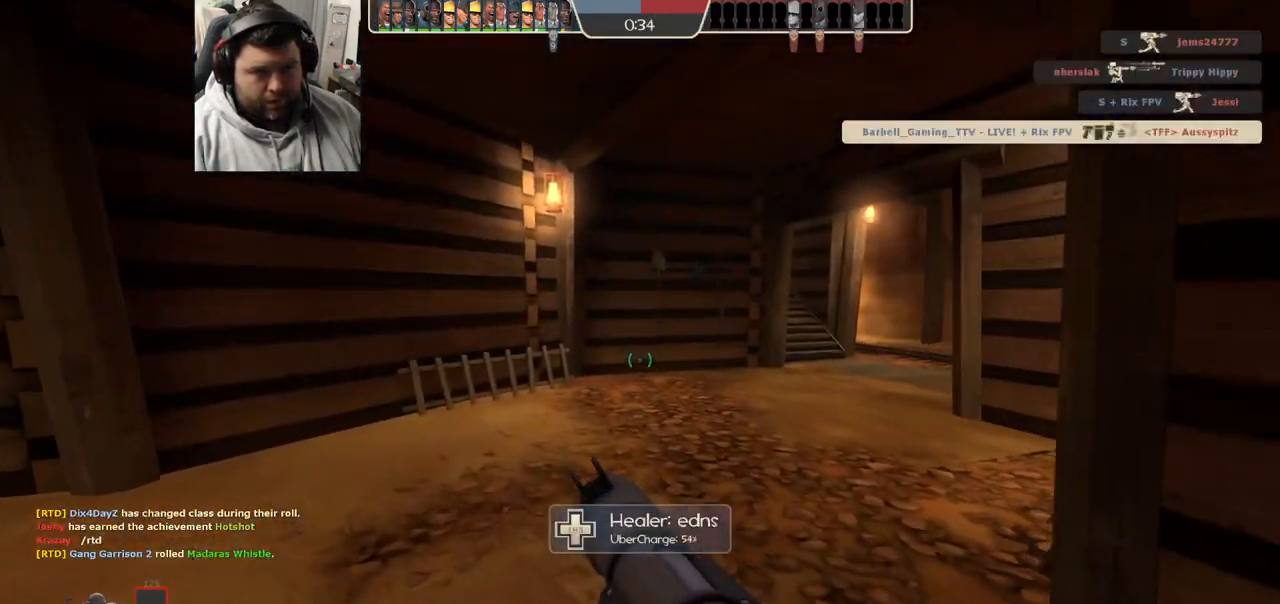
{"buttons": [], "left_stick": "down-left", "right_stick": "right", "events": [[100, "L2", "up"], [100, "right_stick", "right"], [217, "left_stick", "left"], [317, "R2", "down"], [450, "R2", "up"], [450, "left_stick", "down-left"]]}
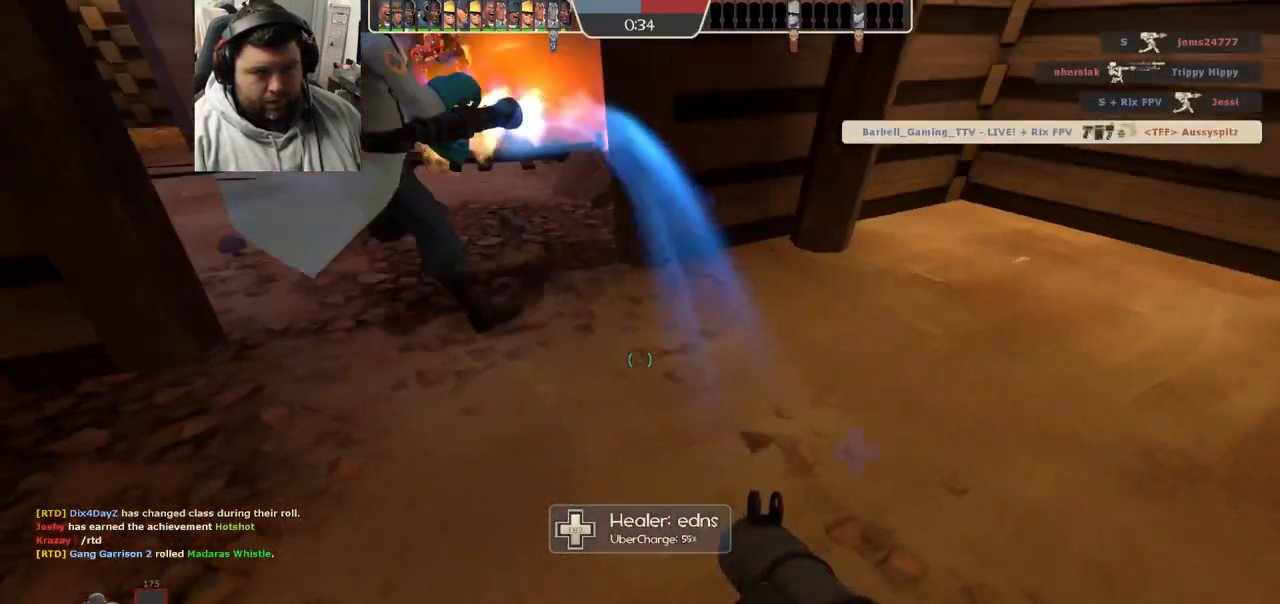
{"buttons": [], "left_stick": "down-left", "right_stick": "center", "events": [[183, "right_stick", "down"], [300, "right_stick", "down-left"], [450, "right_stick", "center"]]}
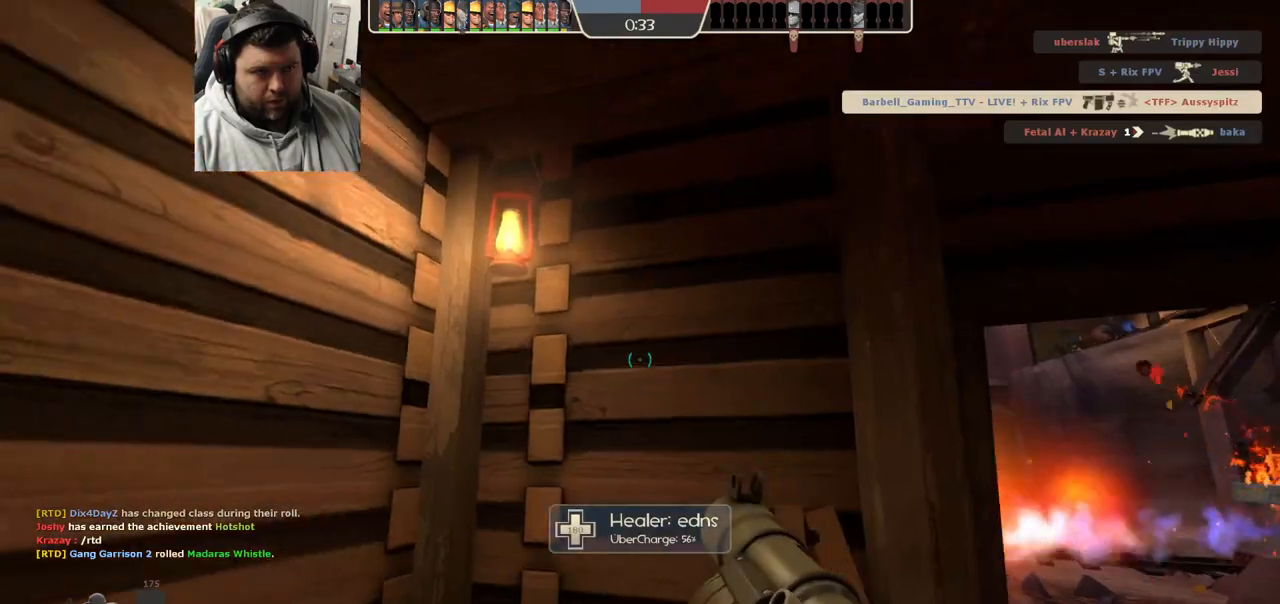
{"buttons": ["L2"], "left_stick": "up", "right_stick": "center", "events": [[33, "right_stick", "left"], [67, "left_stick", "up-left"], [183, "right_stick", "center"], [283, "SQUARE", "down"], [300, "L2", "down"], [383, "SQUARE", "up"], [433, "L2", "up"], [483, "L2", "down"], [483, "left_stick", "up"]]}
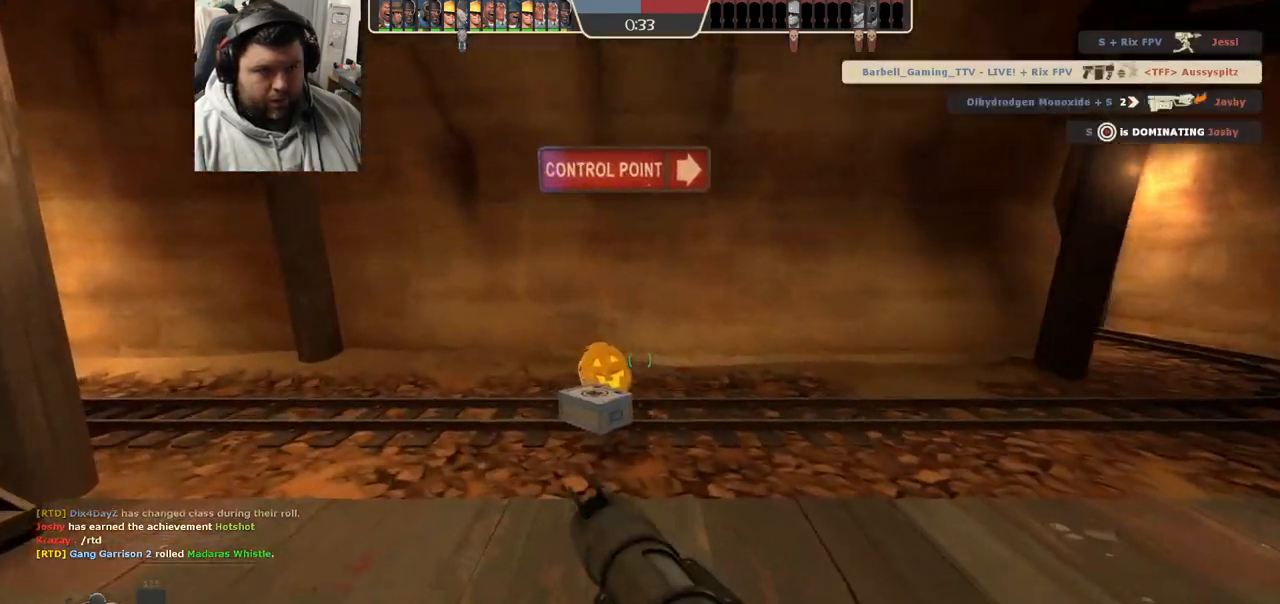
{"buttons": [], "left_stick": "up", "right_stick": "center", "events": [[150, "L2", "up"], [350, "right_stick", "left"], [467, "right_stick", "center"]]}
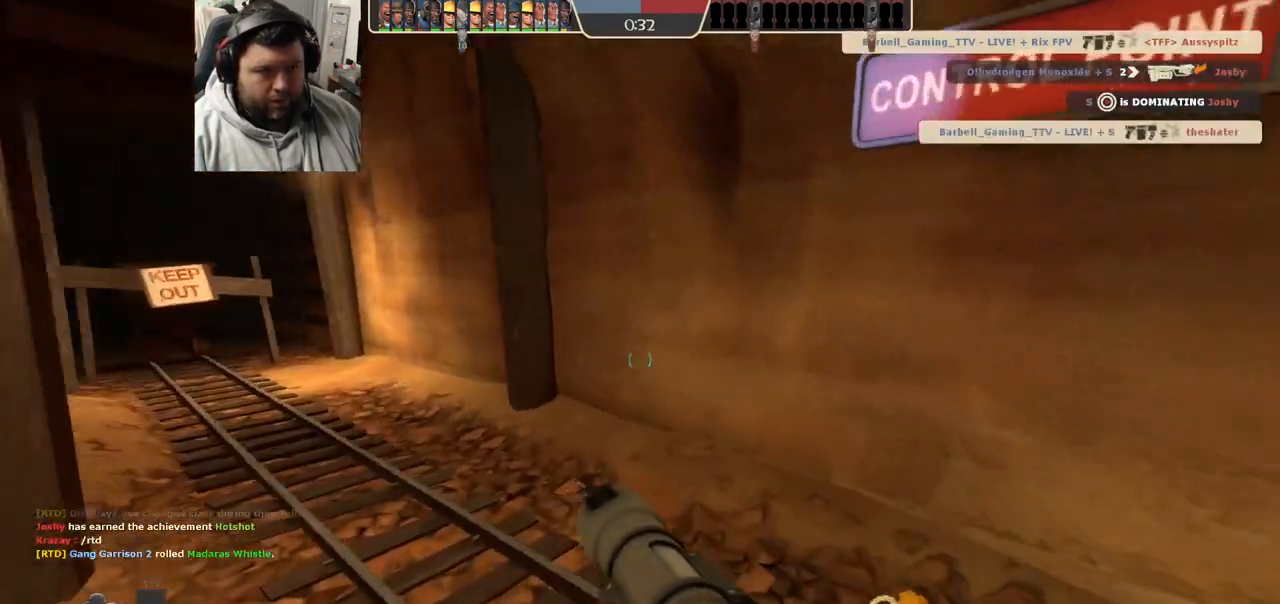
{"buttons": ["SQUARE"], "left_stick": "up", "right_stick": "center", "events": [[83, "right_stick", "left"], [150, "left_stick", "up-left"], [283, "right_stick", "center"], [383, "SQUARE", "down"], [433, "SQUARE", "up"], [450, "left_stick", "up"], [500, "SQUARE", "down"]]}
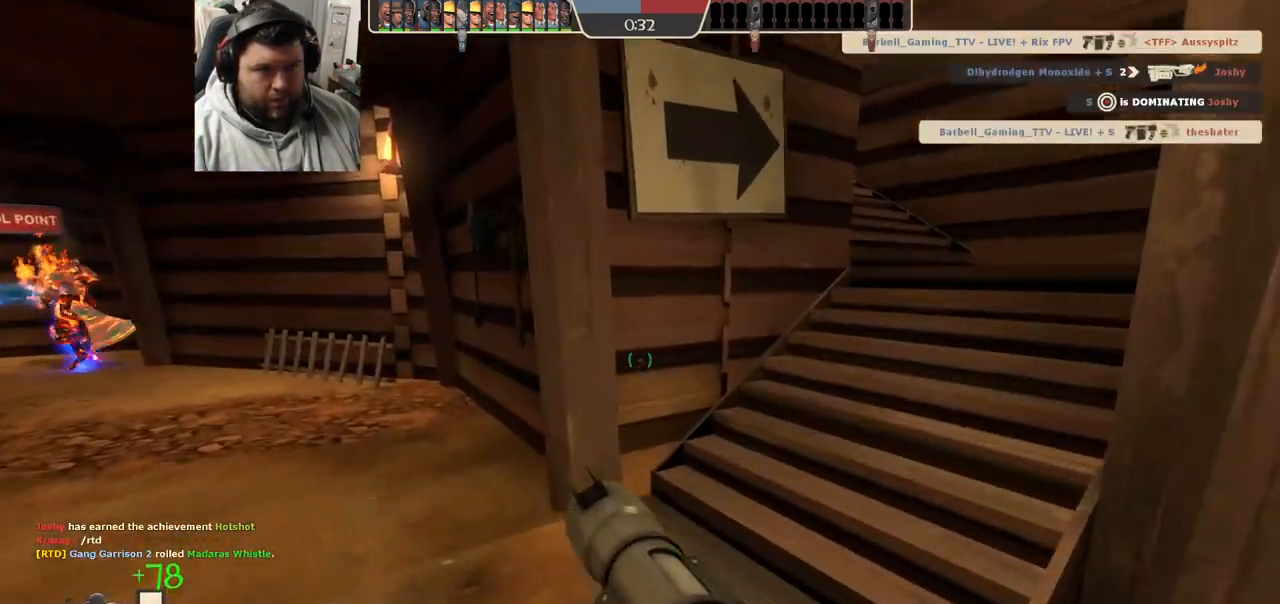
{"buttons": [], "left_stick": "up-right", "right_stick": "center", "events": [[83, "left_stick", "up-right"], [100, "SQUARE", "up"], [233, "R3", "down"], [317, "R3", "up"]]}
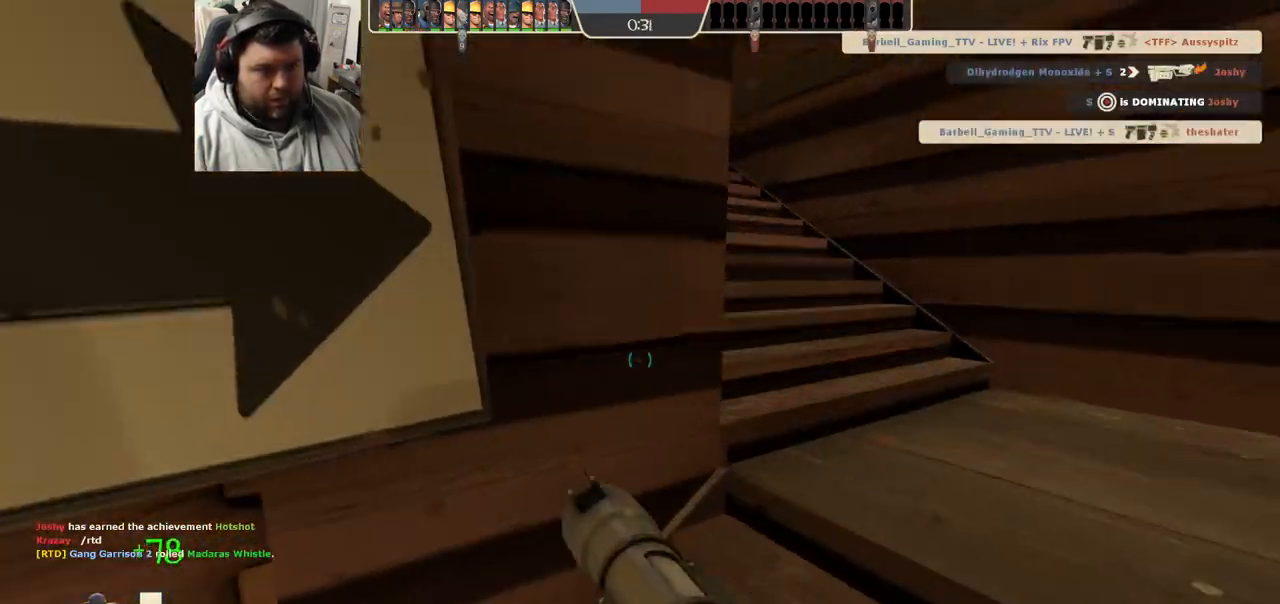
{"buttons": [], "left_stick": "up", "right_stick": "center", "events": [[33, "SQUARE", "down"], [83, "SQUARE", "up"], [150, "SQUARE", "down"], [200, "left_stick", "up"], [233, "SQUARE", "up"], [333, "right_stick", "left"], [467, "right_stick", "center"]]}
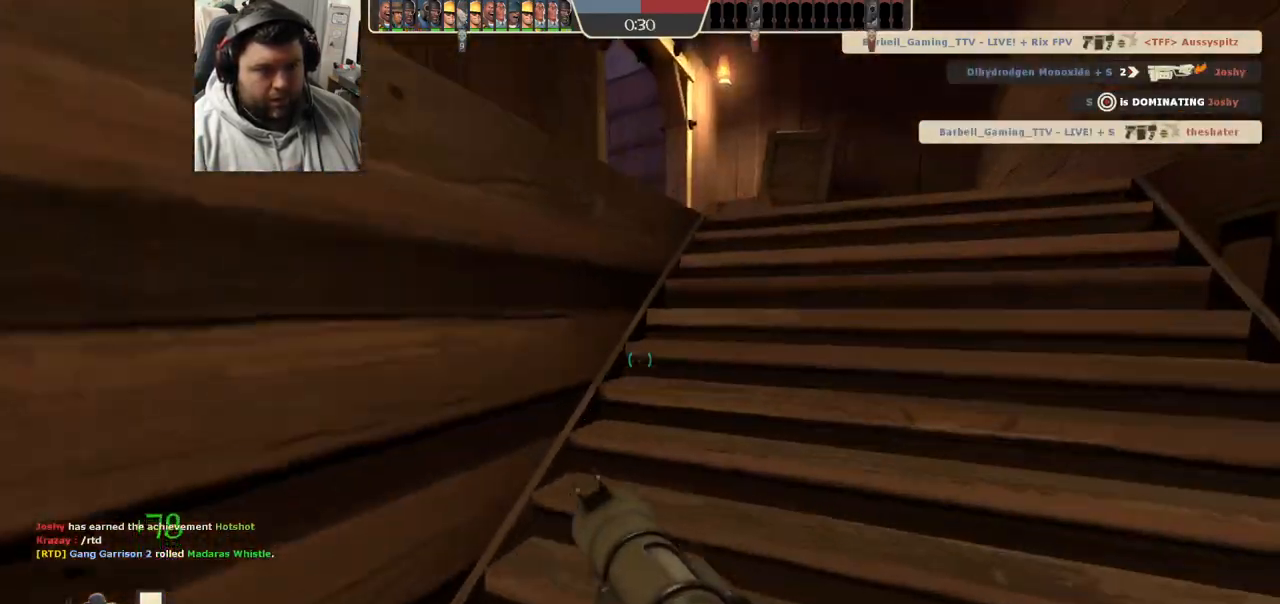
{"buttons": [], "left_stick": "up", "right_stick": "center", "events": [[117, "SQUARE", "down"], [183, "SQUARE", "up"], [400, "right_stick", "left"], [500, "right_stick", "center"]]}
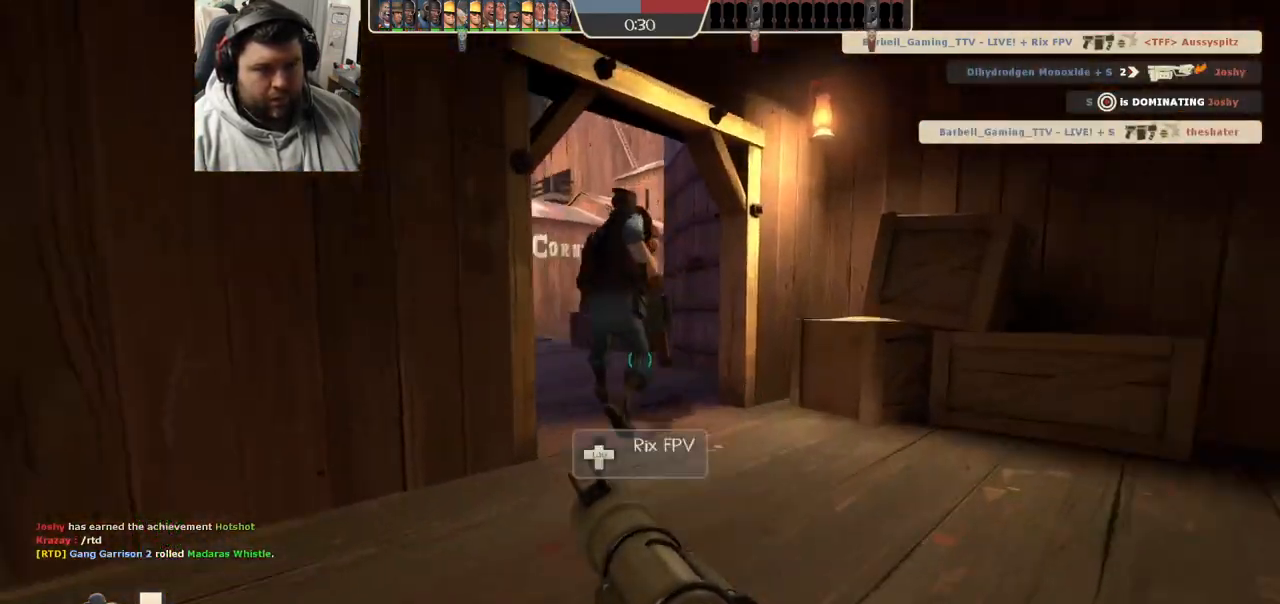
{"buttons": [], "left_stick": "up", "right_stick": "center", "events": []}
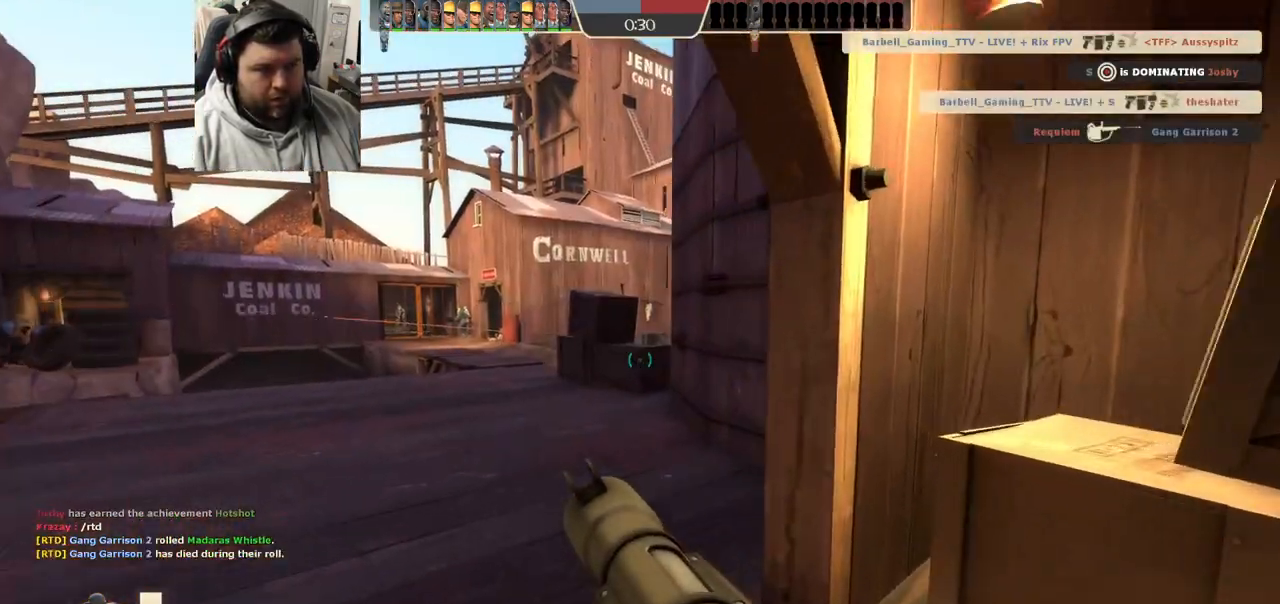
{"buttons": ["R2"], "left_stick": "up-left", "right_stick": "center", "events": [[133, "R2", "down"], [250, "right_stick", "right"], [300, "left_stick", "up-left"], [333, "right_stick", "center"]]}